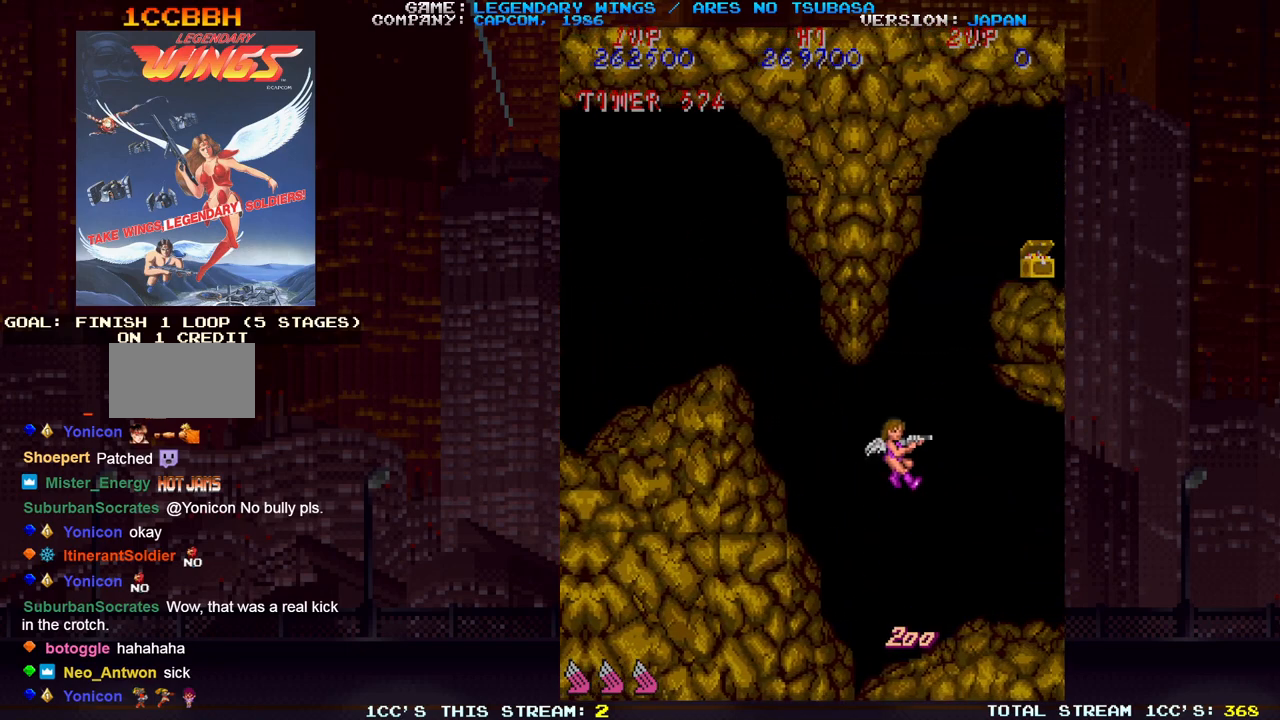
Gameplay with a controller (arcade stick); each line is a JSON object with the inputs held at the frame after it (dt_ms = milliseconds from this image to that frame). "events" lists button and stick changes between this image and that frame as [ms after this image, input, new state], when the widget could be followed in between. Not read: DPAD_DOWN DPAD_LEFT DPAD_RIGHT DPAD_UP L3 R3.
{"dt_ms": 500, "buttons": [], "left_stick": "up", "events": []}
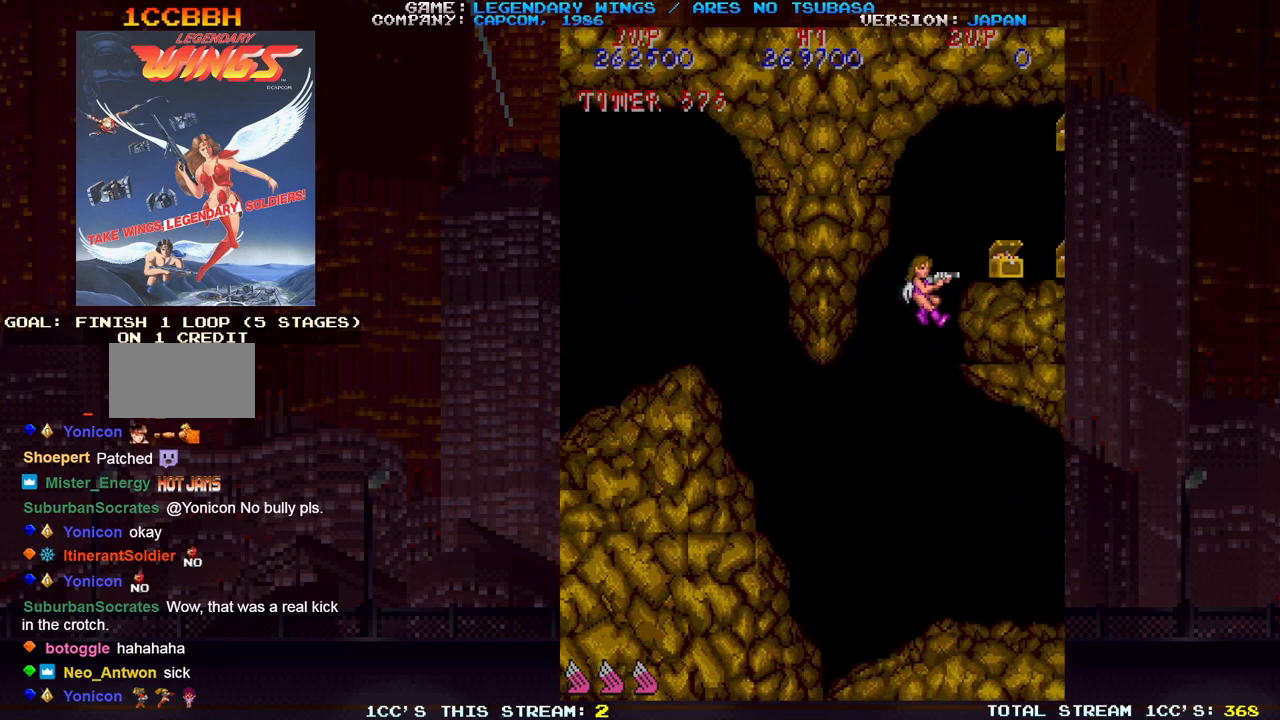
{"dt_ms": 1000, "buttons": [], "left_stick": "down"}
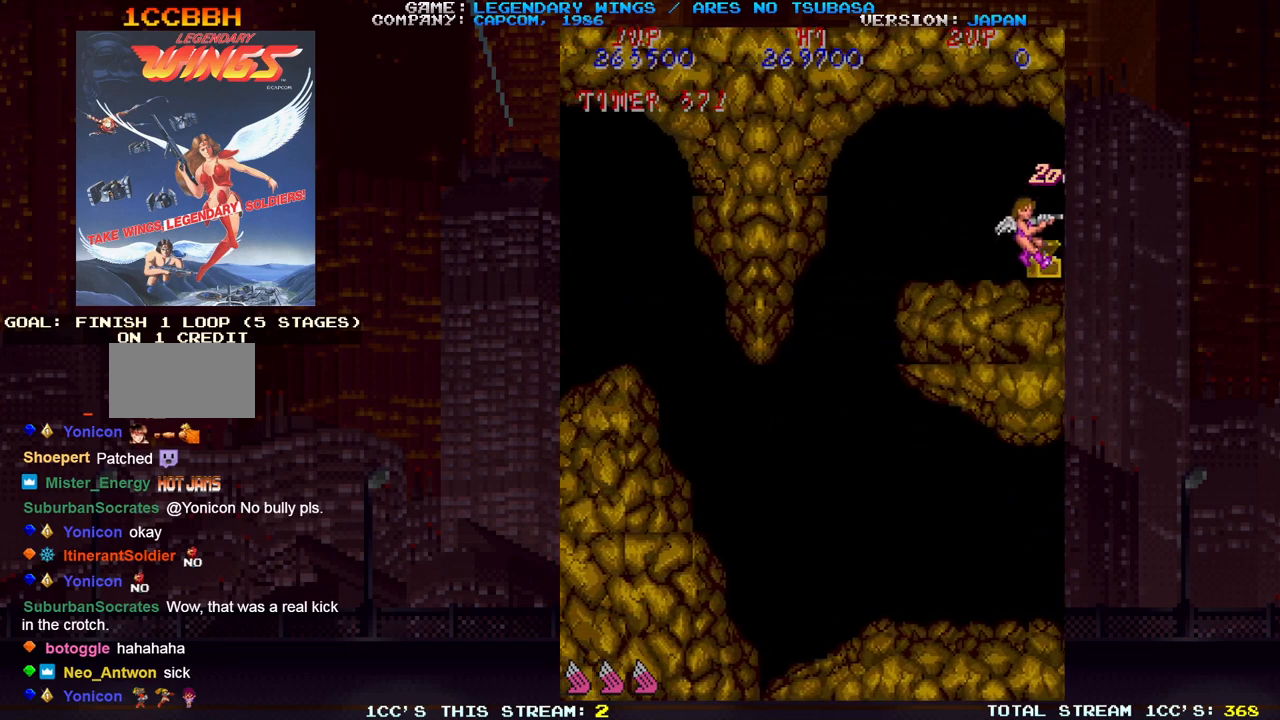
{"dt_ms": 500, "buttons": [], "left_stick": "down-left", "events": [[67, "left_stick", "center"], [133, "left_stick", "up"], [283, "left_stick", "left"], [400, "SQUARE", "down"], [433, "left_stick", "down-left"], [450, "SQUARE", "up"]]}
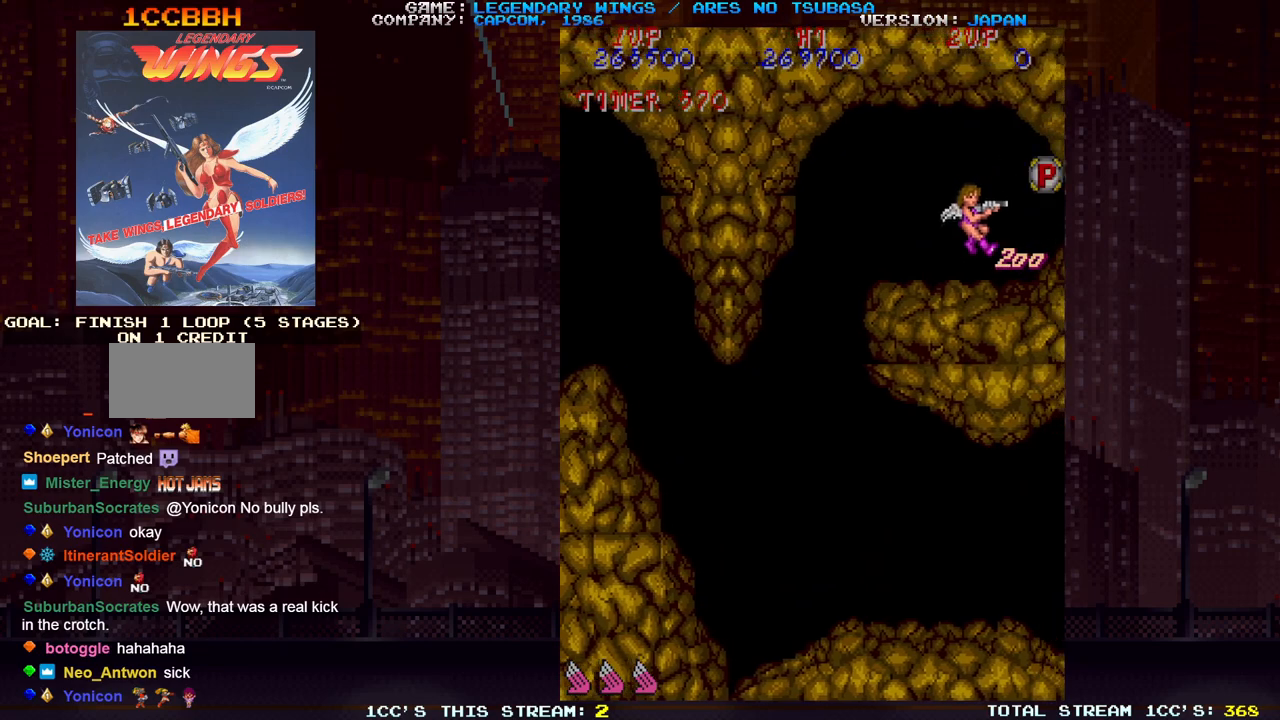
{"dt_ms": 1000, "buttons": [], "left_stick": "left"}
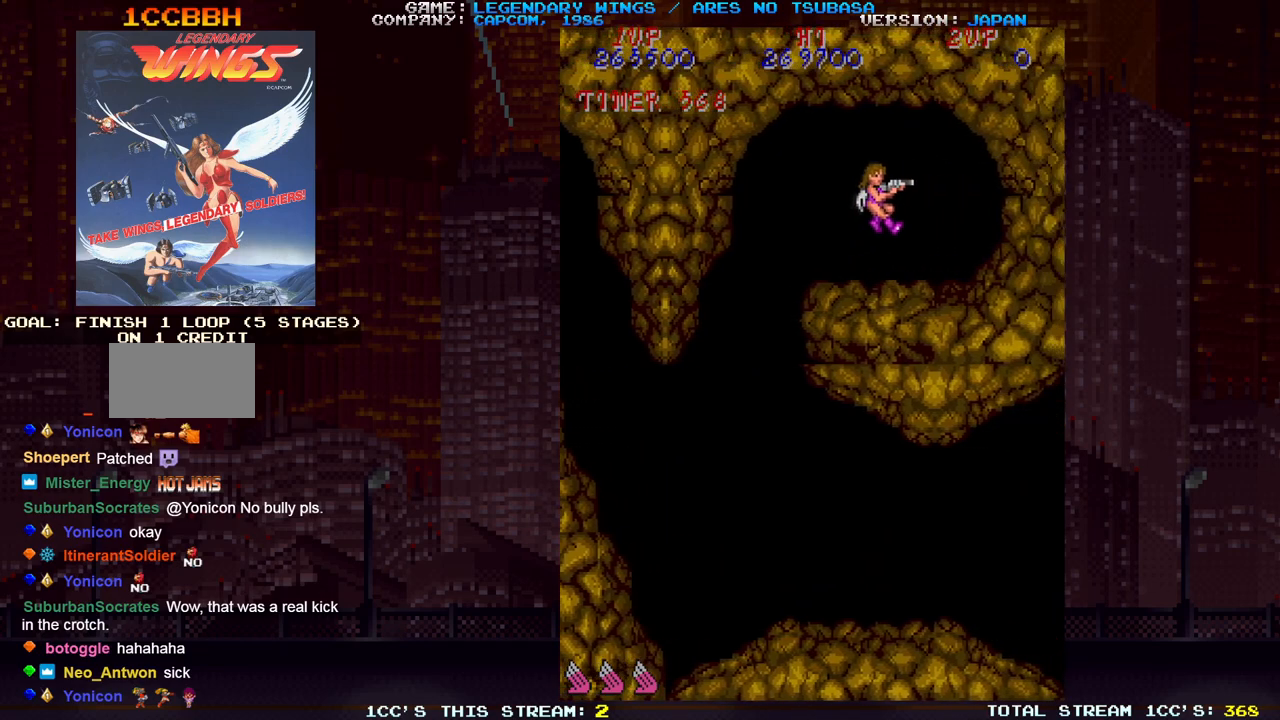
{"dt_ms": 500, "buttons": [], "left_stick": "down-left", "events": [[300, "left_stick", "down-left"]]}
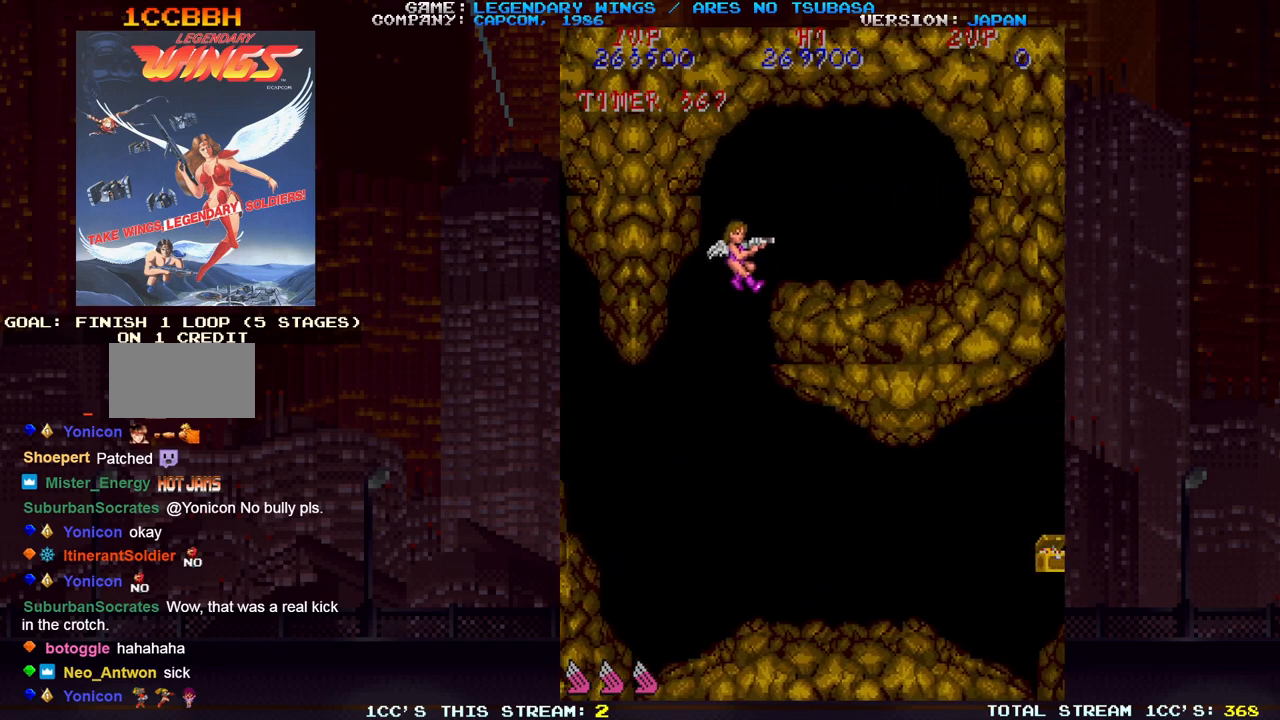
{"dt_ms": 500, "buttons": [], "left_stick": "down", "events": [[250, "left_stick", "down"]]}
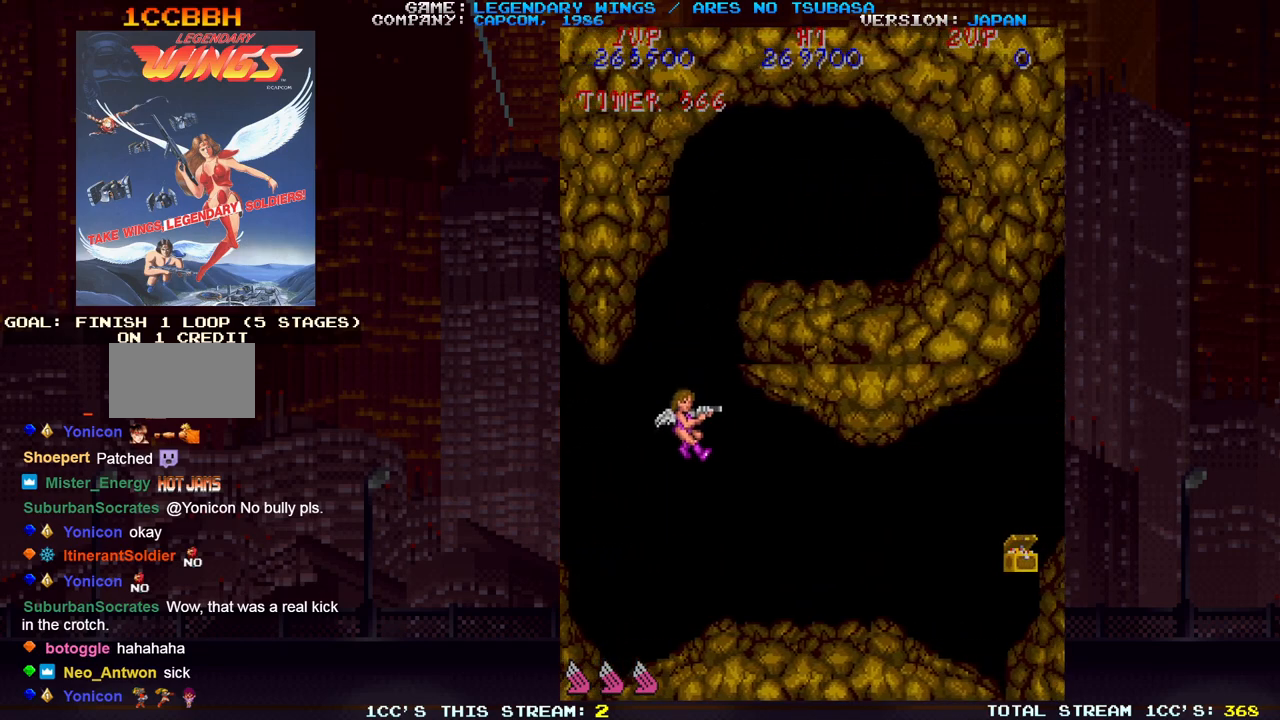
{"dt_ms": 500, "buttons": [], "left_stick": "right", "events": [[33, "left_stick", "down-right"], [433, "left_stick", "right"]]}
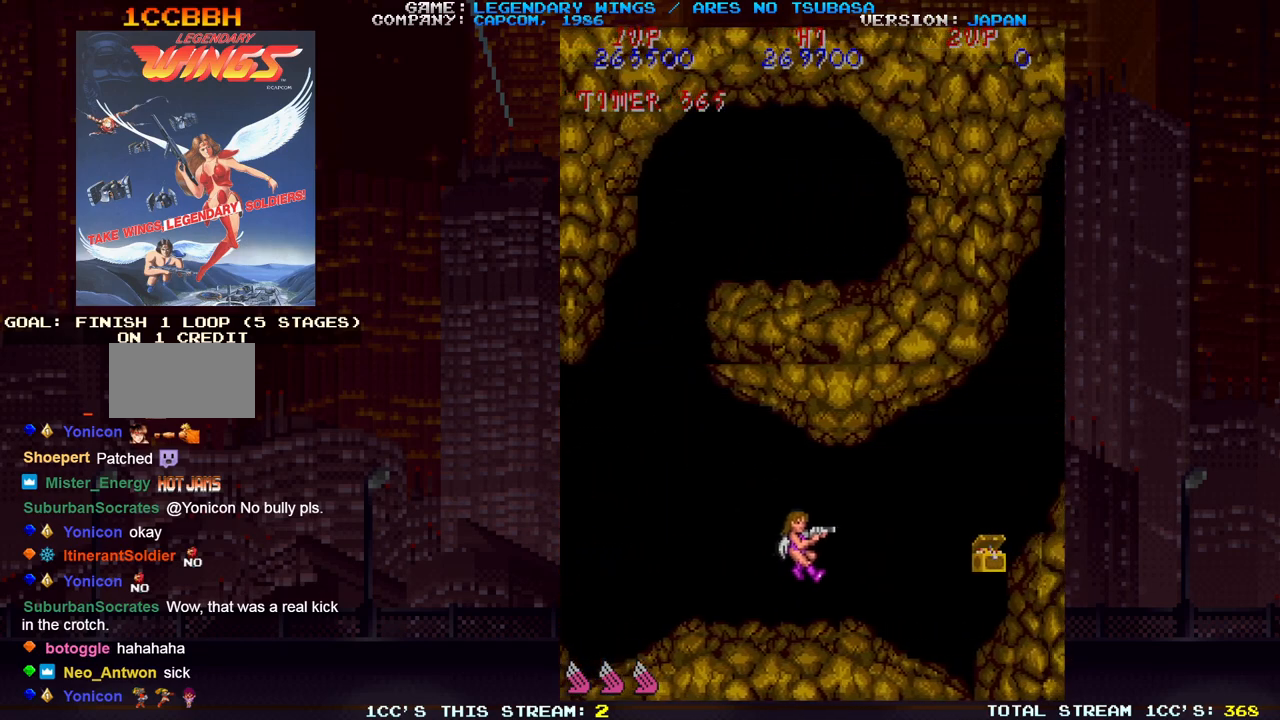
{"dt_ms": 500, "buttons": [], "left_stick": "down", "events": [[450, "left_stick", "down"]]}
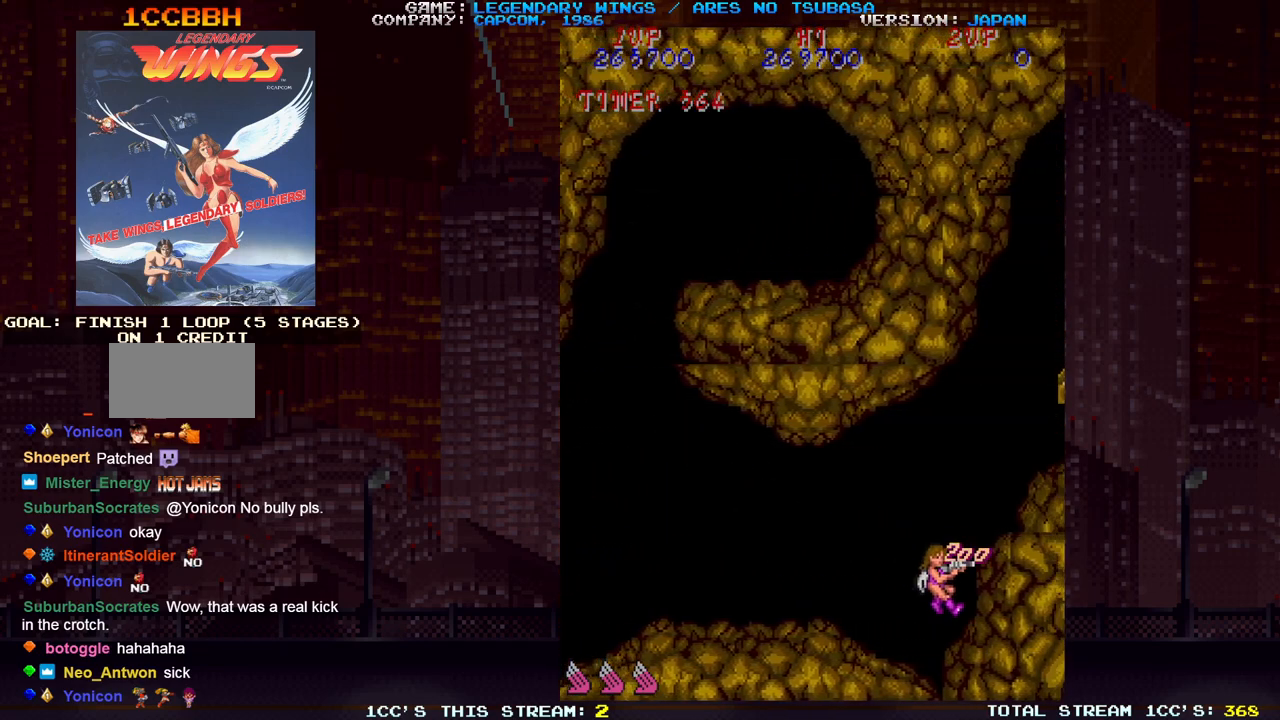
{"dt_ms": 500, "buttons": ["SQUARE"], "left_stick": "up-left", "events": [[83, "left_stick", "left"], [217, "SQUARE", "down"], [233, "left_stick", "down-left"], [250, "SQUARE", "up"], [317, "SQUARE", "down"], [350, "SQUARE", "up"], [400, "SQUARE", "down"], [417, "left_stick", "up-left"], [433, "SQUARE", "up"], [483, "SQUARE", "down"]]}
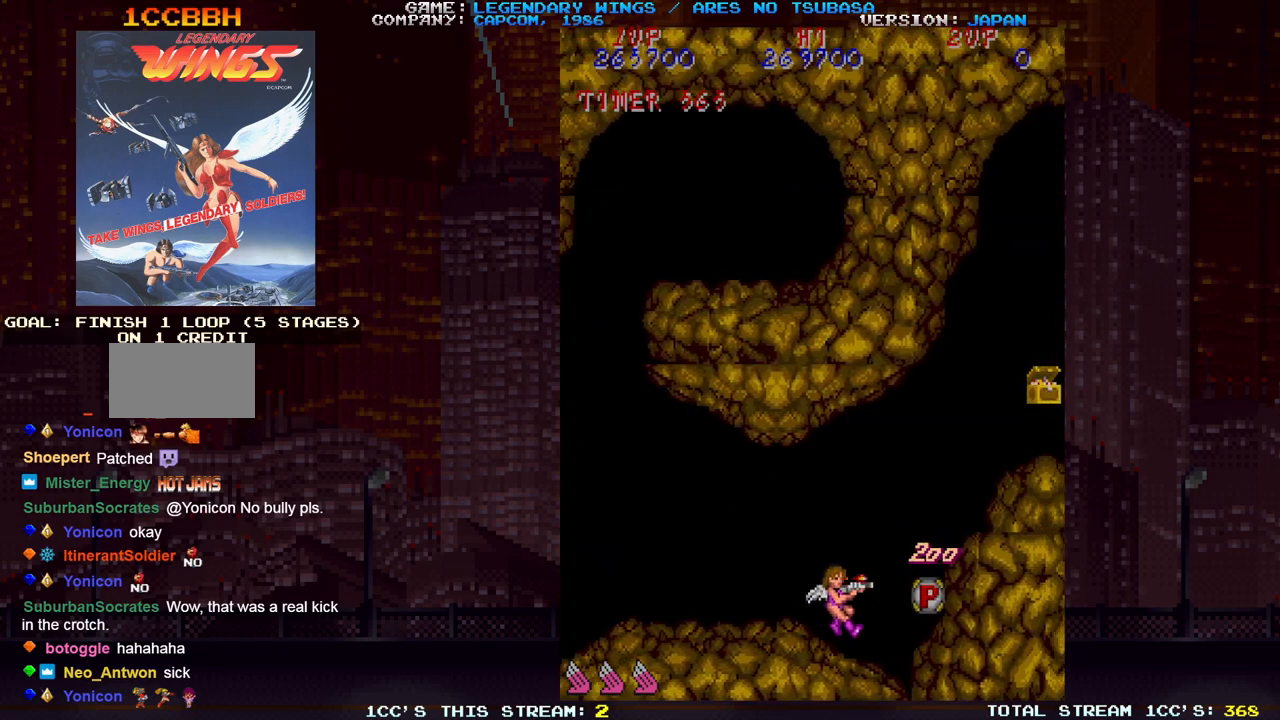
{"dt_ms": 500, "buttons": [], "left_stick": "up", "events": [[17, "SQUARE", "up"], [183, "left_stick", "down-right"], [300, "left_stick", "right"], [450, "left_stick", "up"]]}
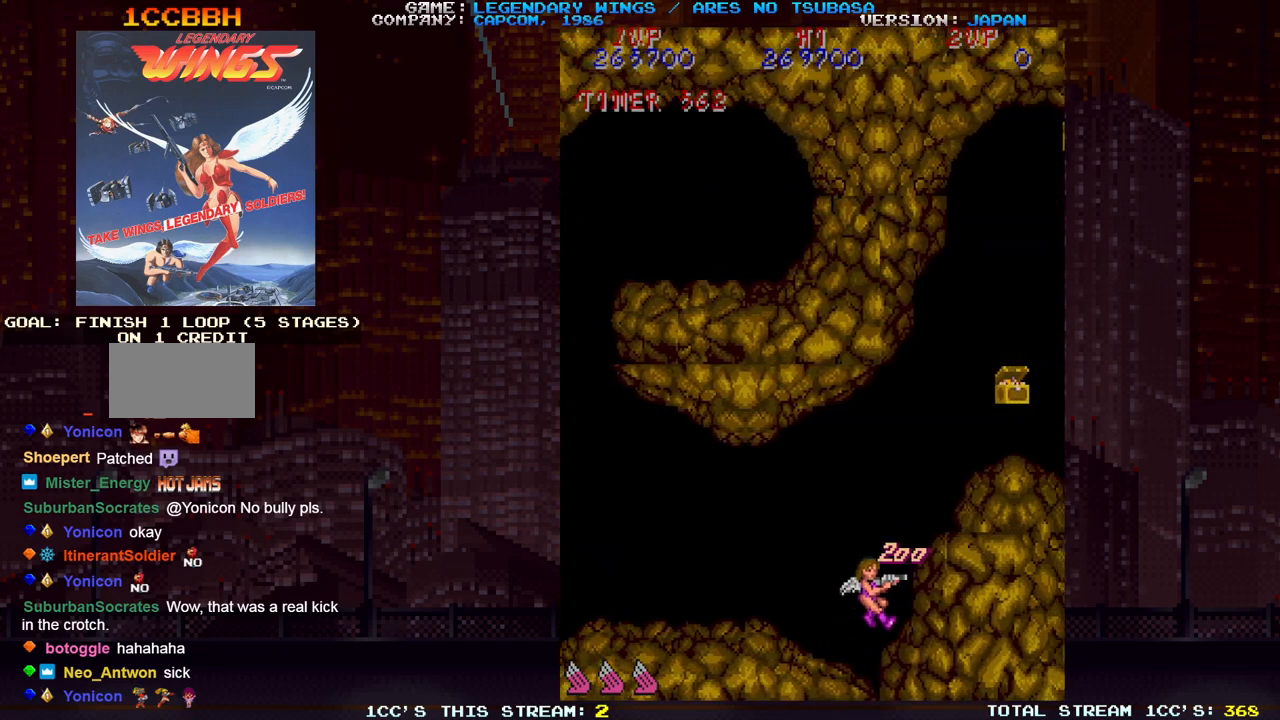
{"dt_ms": 500, "buttons": ["SQUARE"], "left_stick": "down-left", "events": [[33, "left_stick", "up-left"], [283, "SQUARE", "down"], [333, "SQUARE", "up"], [383, "SQUARE", "down"], [383, "left_stick", "down-left"], [433, "SQUARE", "up"], [467, "SQUARE", "down"]]}
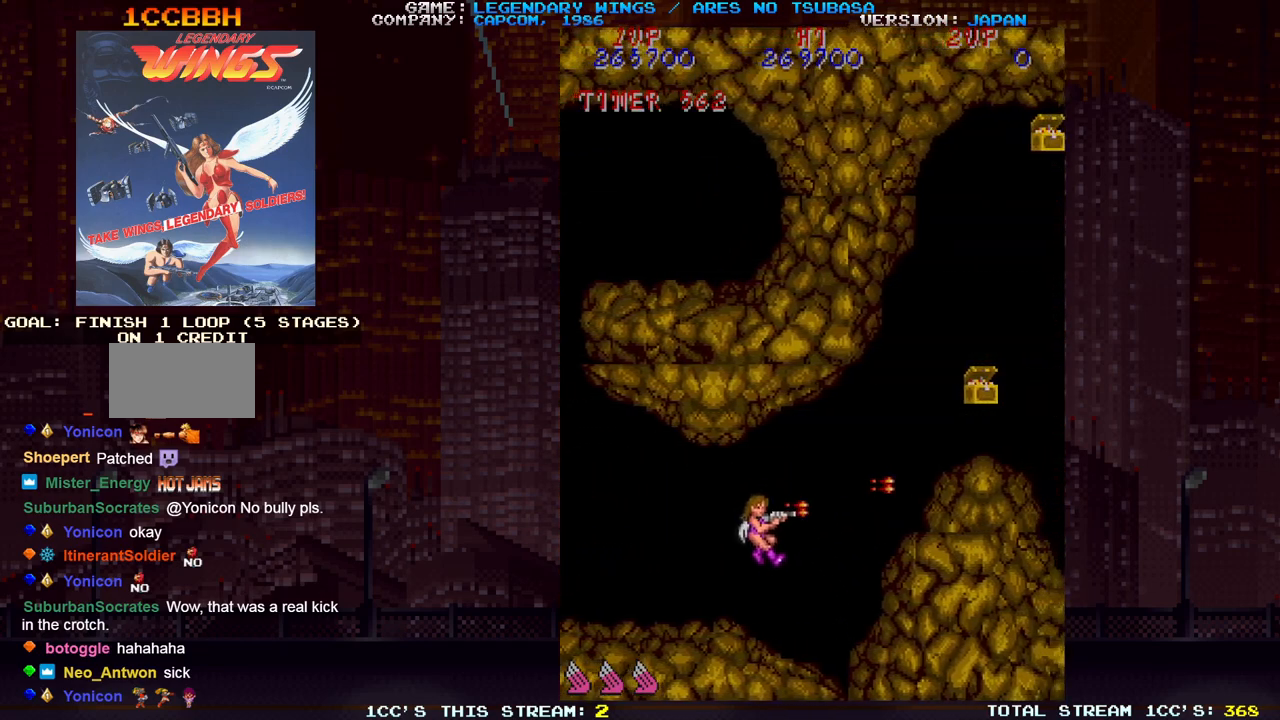
{"dt_ms": 500, "buttons": [], "left_stick": "center", "events": [[17, "SQUARE", "up"], [67, "SQUARE", "down"], [100, "SQUARE", "up"], [133, "left_stick", "up-left"], [150, "SQUARE", "down"], [183, "SQUARE", "up"], [233, "SQUARE", "down"], [267, "SQUARE", "up"], [300, "left_stick", "down-left"], [317, "SQUARE", "down"], [350, "SQUARE", "up"], [417, "left_stick", "center"]]}
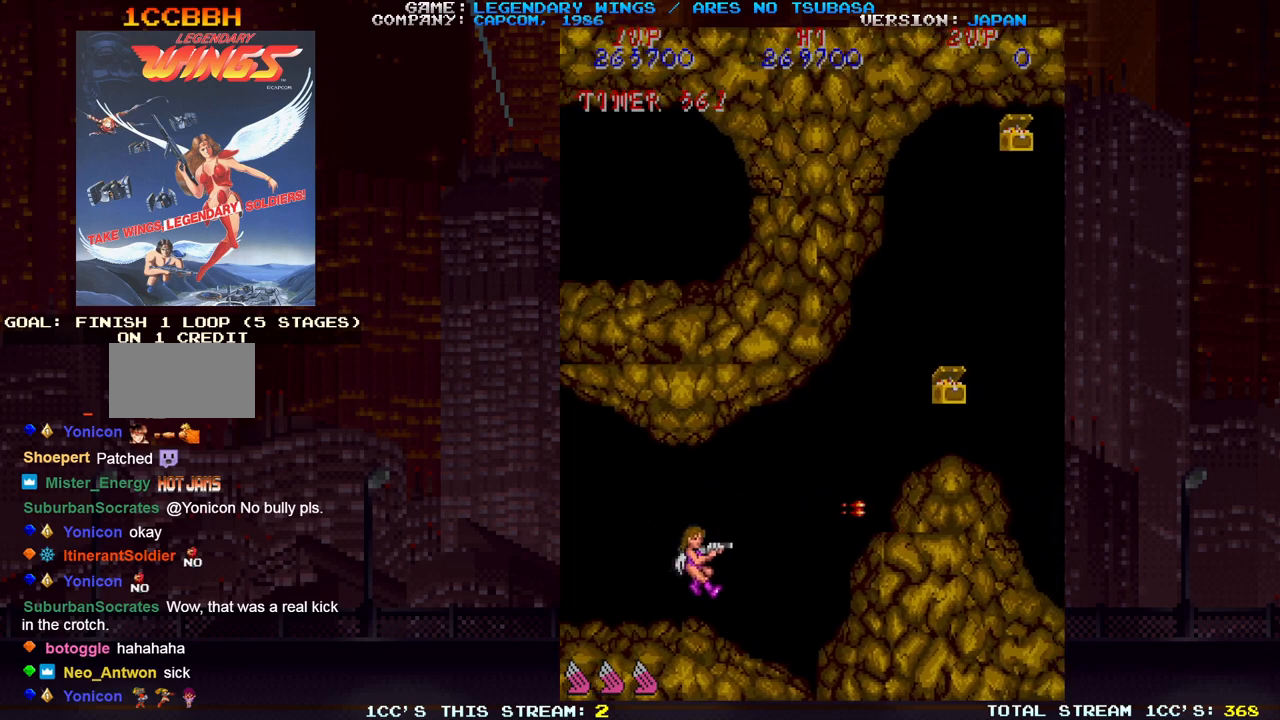
{"dt_ms": 500, "buttons": [], "left_stick": "up-right", "events": [[67, "left_stick", "up-right"]]}
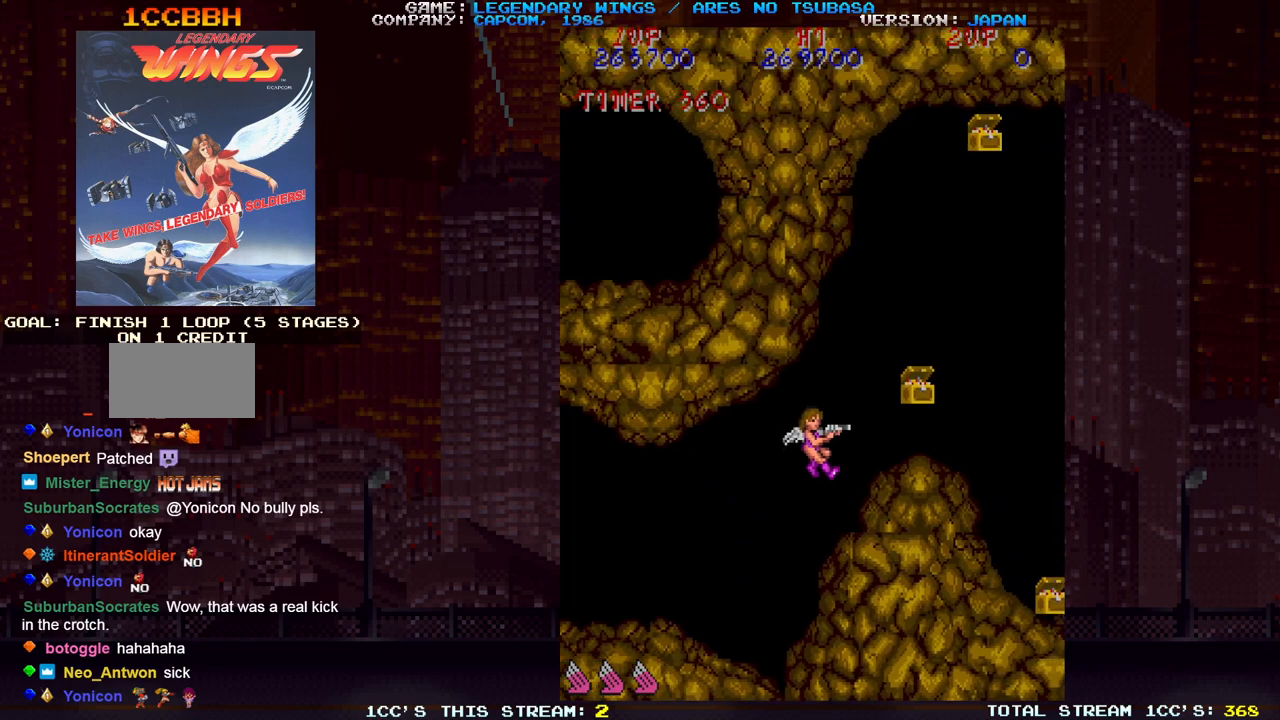
{"dt_ms": 500, "buttons": [], "left_stick": "up", "events": [[450, "left_stick", "up"]]}
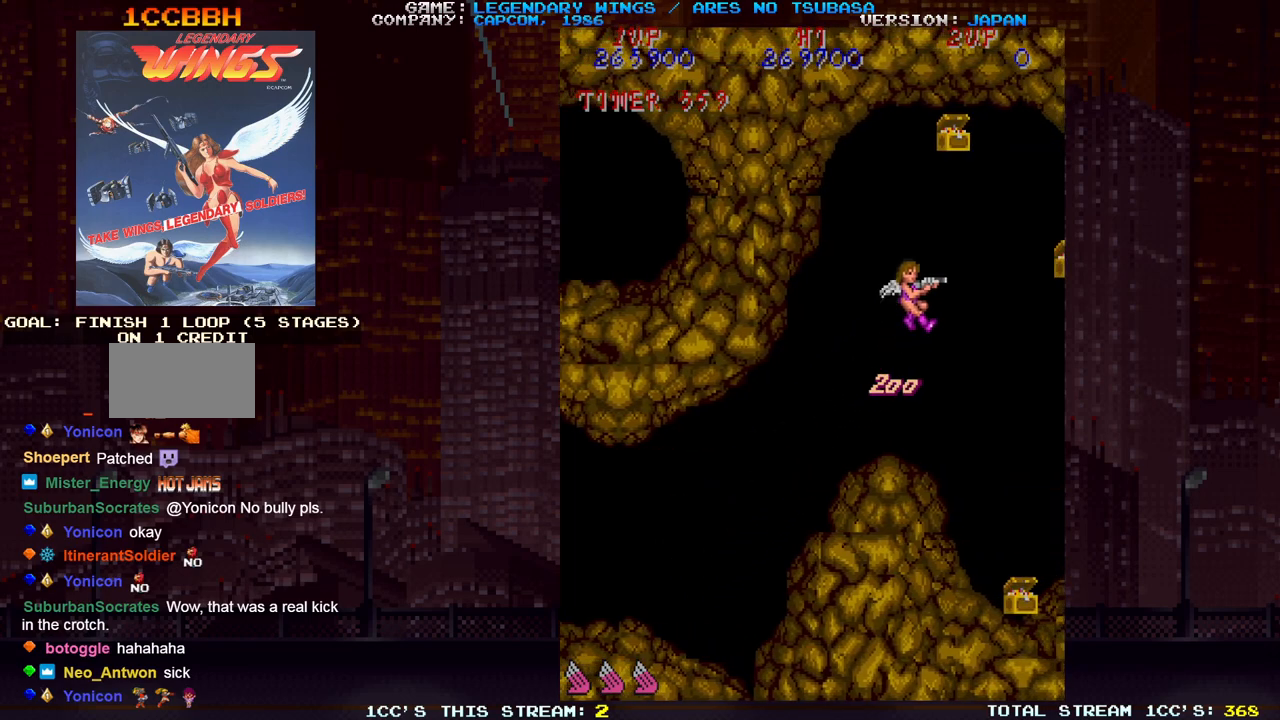
{"dt_ms": 500, "buttons": [], "left_stick": "down", "events": [[417, "left_stick", "center"], [467, "left_stick", "down"]]}
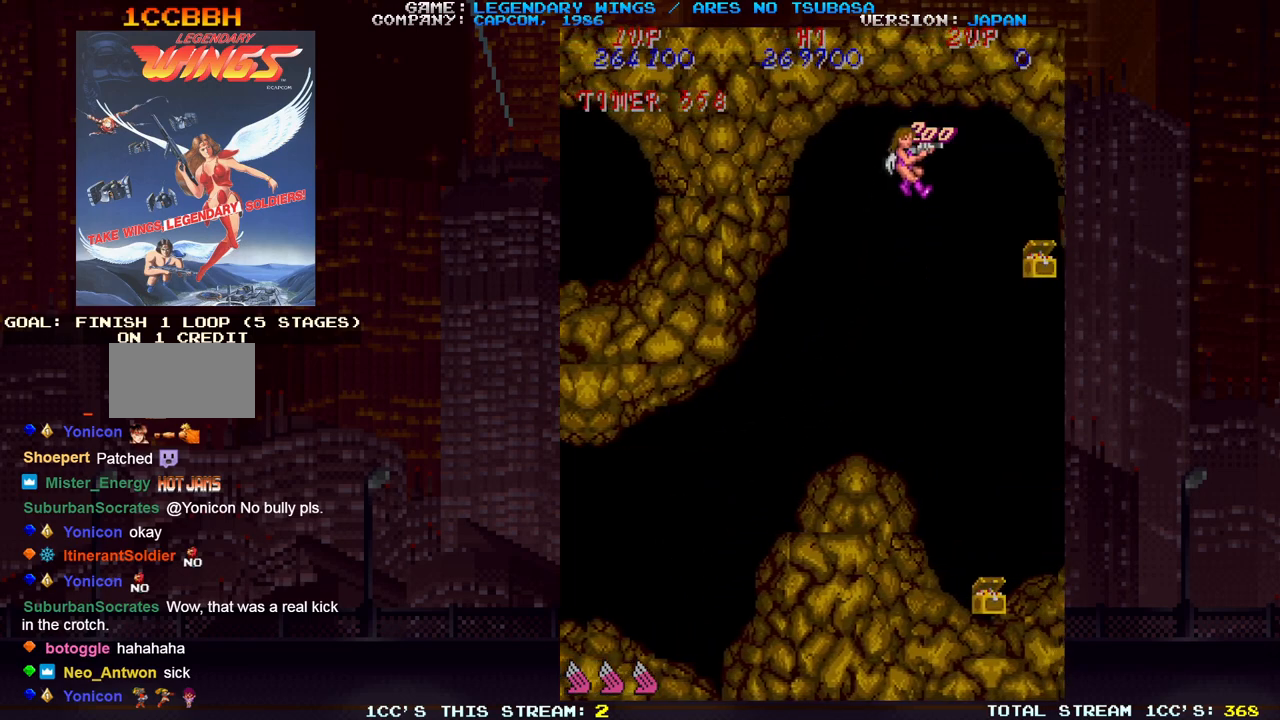
{"dt_ms": 500, "buttons": [], "left_stick": "left", "events": [[33, "left_stick", "down-right"], [433, "left_stick", "left"]]}
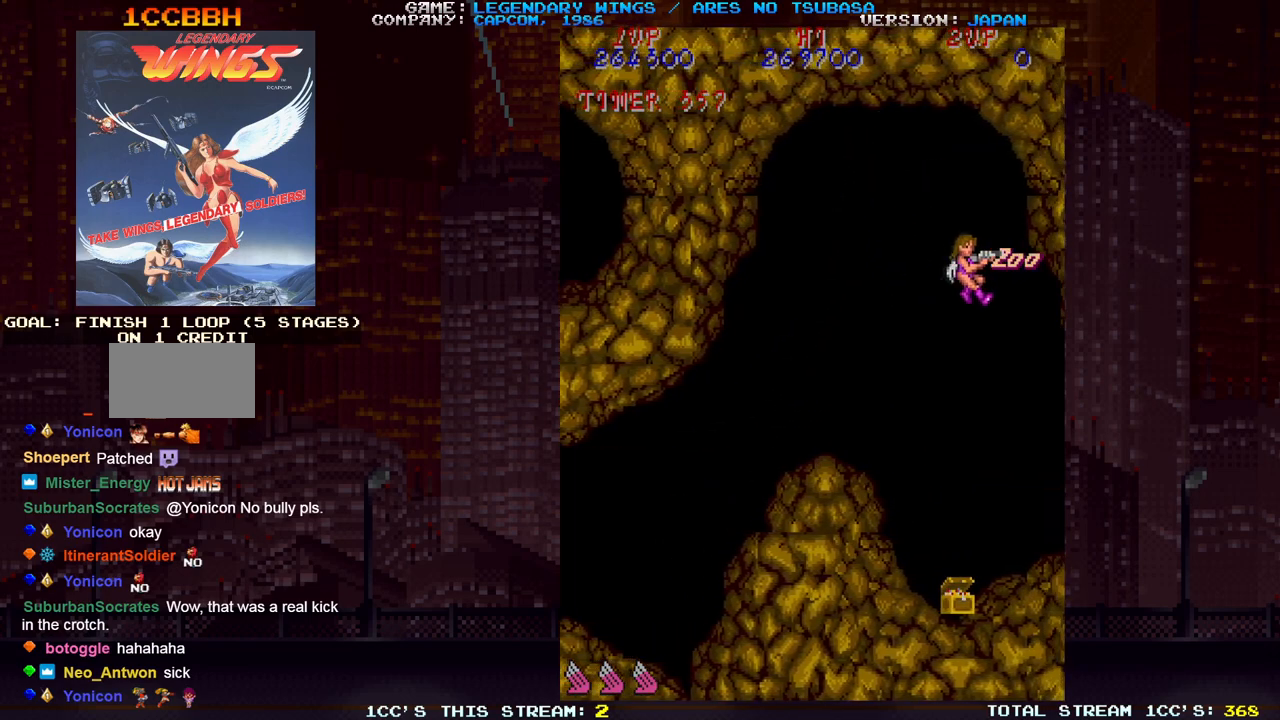
{"dt_ms": 500, "buttons": [], "left_stick": "down-left", "events": [[217, "left_stick", "down-left"], [233, "SQUARE", "down"], [283, "SQUARE", "up"], [367, "SQUARE", "down"], [400, "SQUARE", "up"], [433, "SQUARE", "down"], [450, "SQUARE", "up"]]}
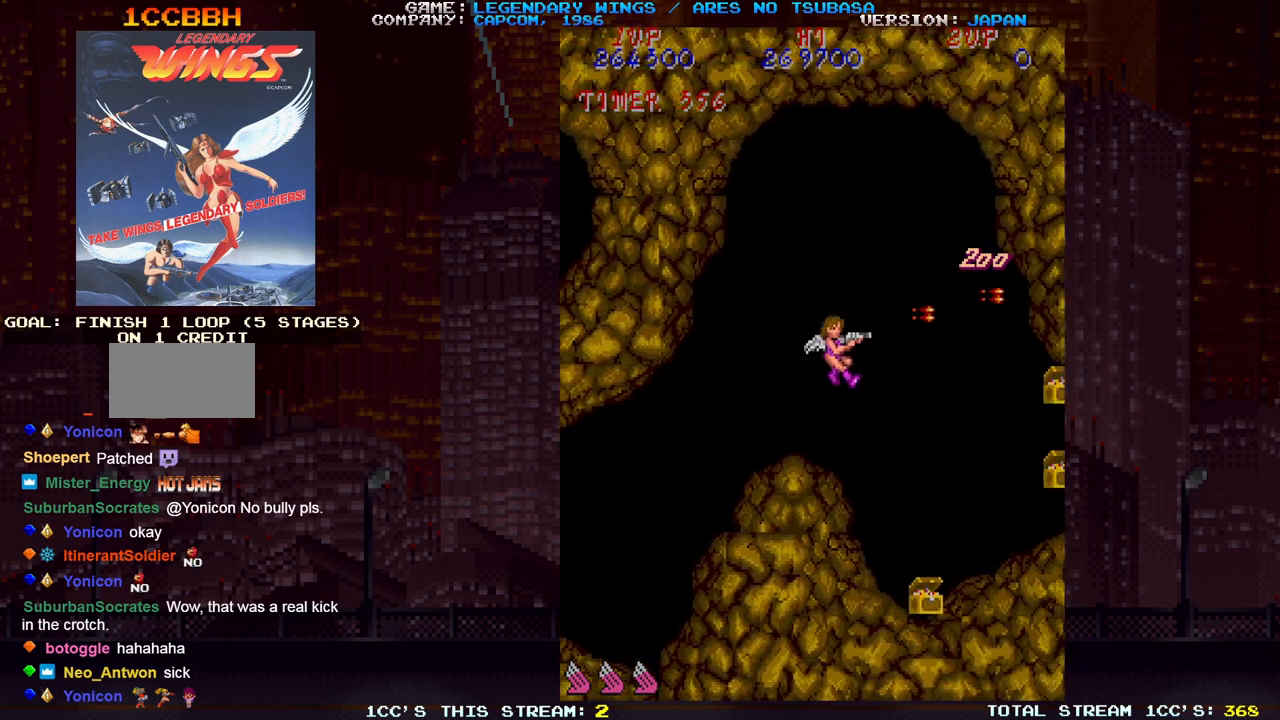
{"dt_ms": 500, "buttons": [], "left_stick": "center", "events": [[33, "SQUARE", "down"], [67, "SQUARE", "up"], [100, "SQUARE", "down"], [150, "SQUARE", "up"], [150, "left_stick", "up-left"], [200, "SQUARE", "down"], [233, "SQUARE", "up"], [283, "SQUARE", "down"], [317, "SQUARE", "up"], [367, "SQUARE", "down"], [383, "left_stick", "down-left"], [417, "SQUARE", "up"], [450, "SQUARE", "down"], [450, "left_stick", "center"], [500, "SQUARE", "up"]]}
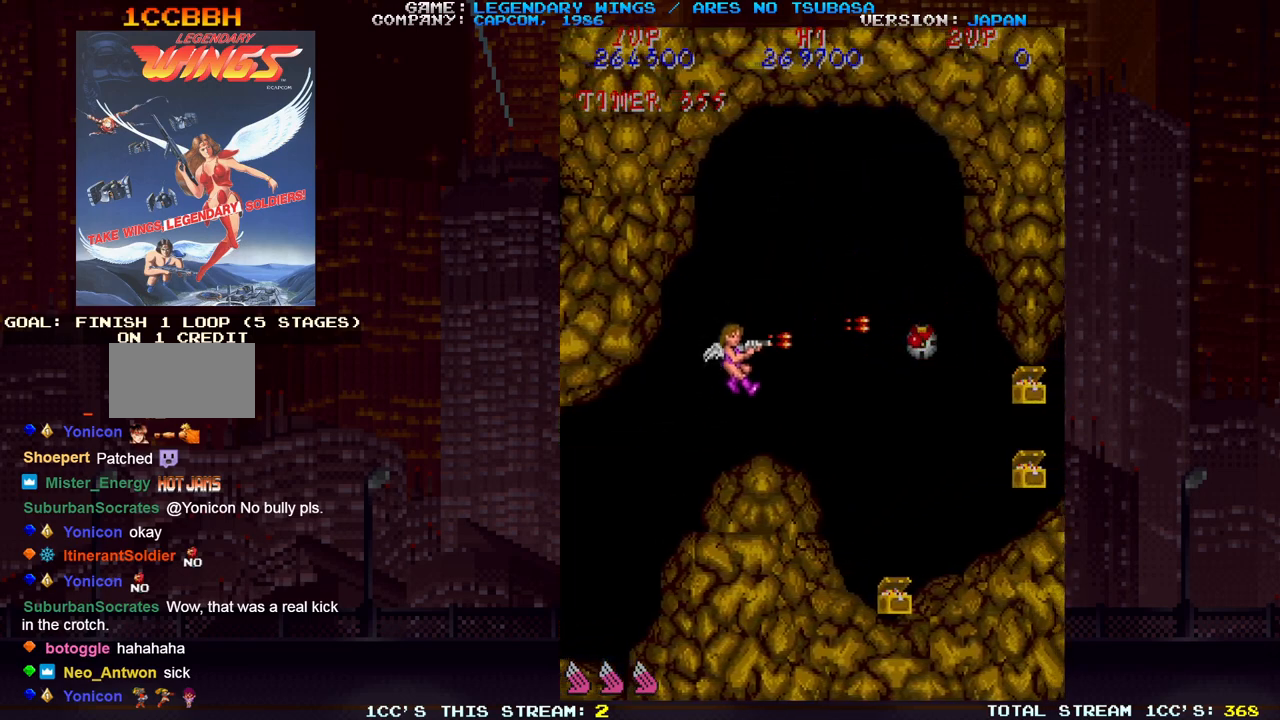
{"dt_ms": 500, "buttons": [], "left_stick": "up", "events": [[33, "SQUARE", "down"], [83, "SQUARE", "up"], [133, "SQUARE", "down"], [150, "left_stick", "up"], [167, "SQUARE", "up"], [200, "SQUARE", "down"], [250, "SQUARE", "up"], [283, "SQUARE", "down"], [317, "SQUARE", "up"]]}
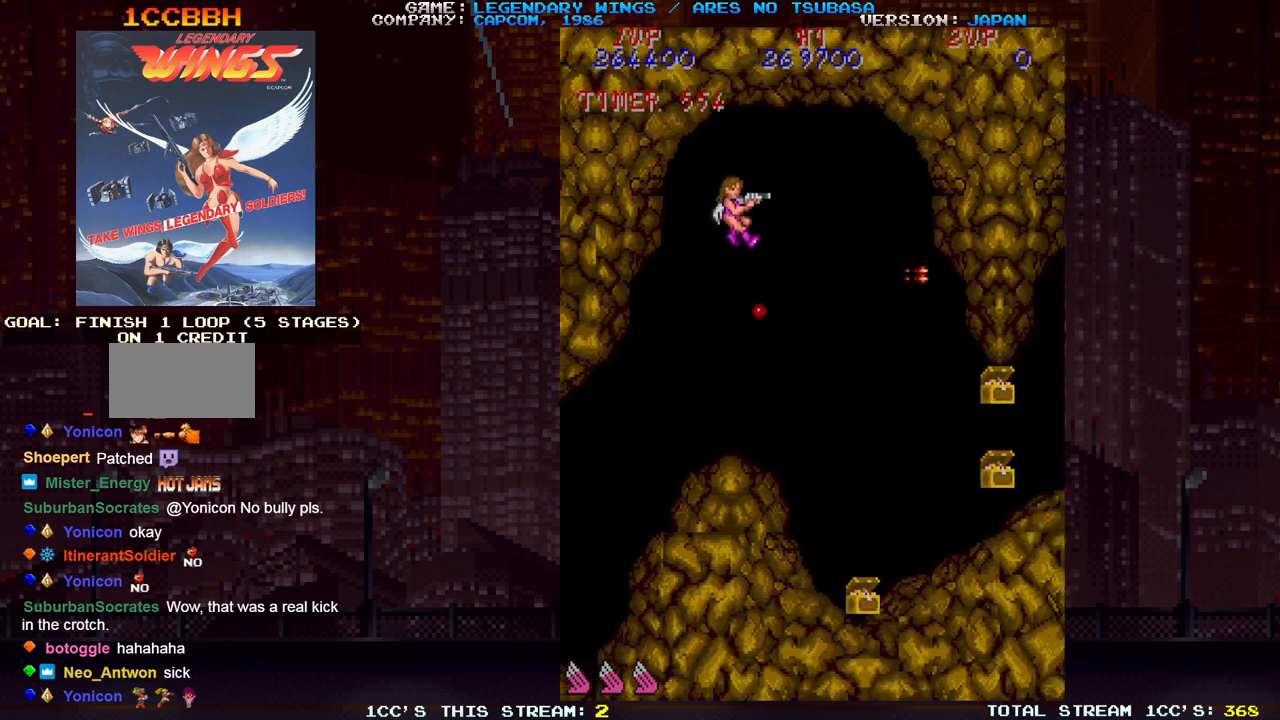
{"dt_ms": 500, "buttons": ["SQUARE"], "left_stick": "down", "events": [[67, "SQUARE", "down"], [117, "SQUARE", "up"], [167, "SQUARE", "down"], [200, "SQUARE", "up"], [250, "SQUARE", "down"], [283, "SQUARE", "up"], [317, "left_stick", "down-right"], [333, "SQUARE", "down"], [367, "SQUARE", "up"], [400, "left_stick", "down"], [417, "SQUARE", "down"], [450, "SQUARE", "up"], [500, "SQUARE", "down"]]}
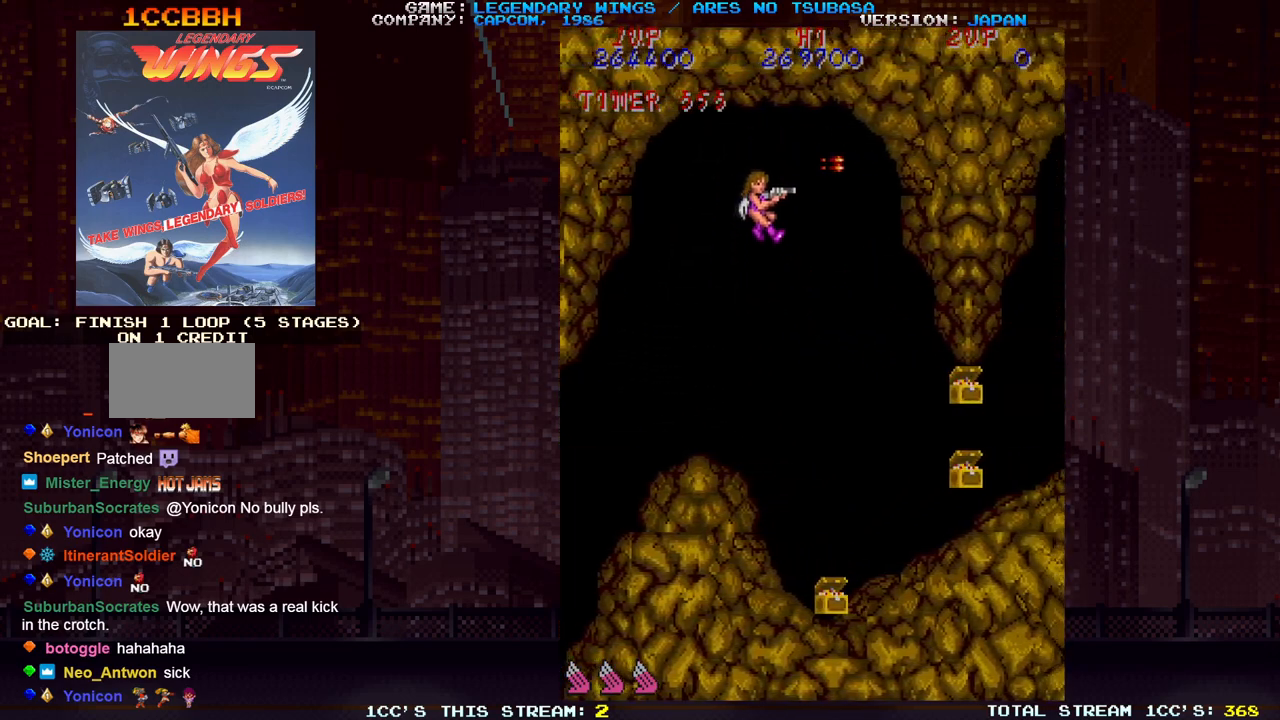
{"dt_ms": 500, "buttons": [], "left_stick": "down", "events": [[33, "SQUARE", "up"], [100, "SQUARE", "down"], [117, "SQUARE", "up"], [150, "SQUARE", "down"], [200, "SQUARE", "up"], [250, "SQUARE", "down"], [267, "SQUARE", "up"]]}
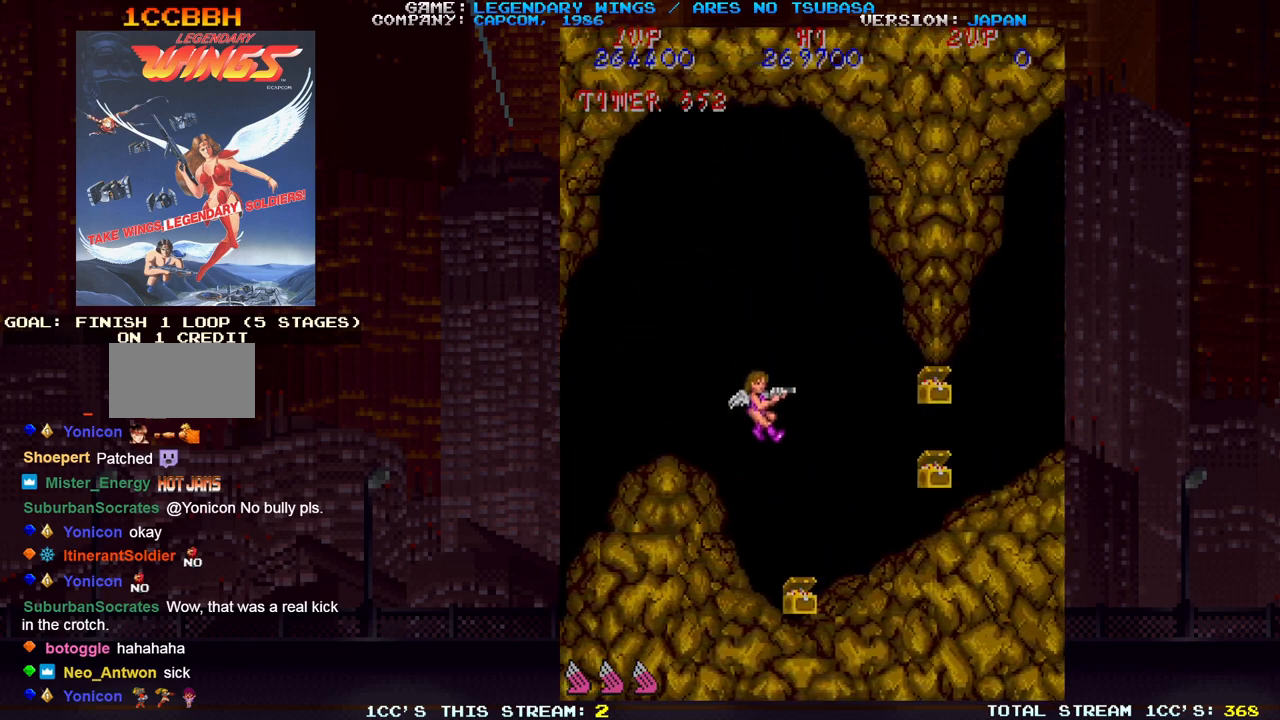
{"dt_ms": 500, "buttons": [], "left_stick": "down", "events": []}